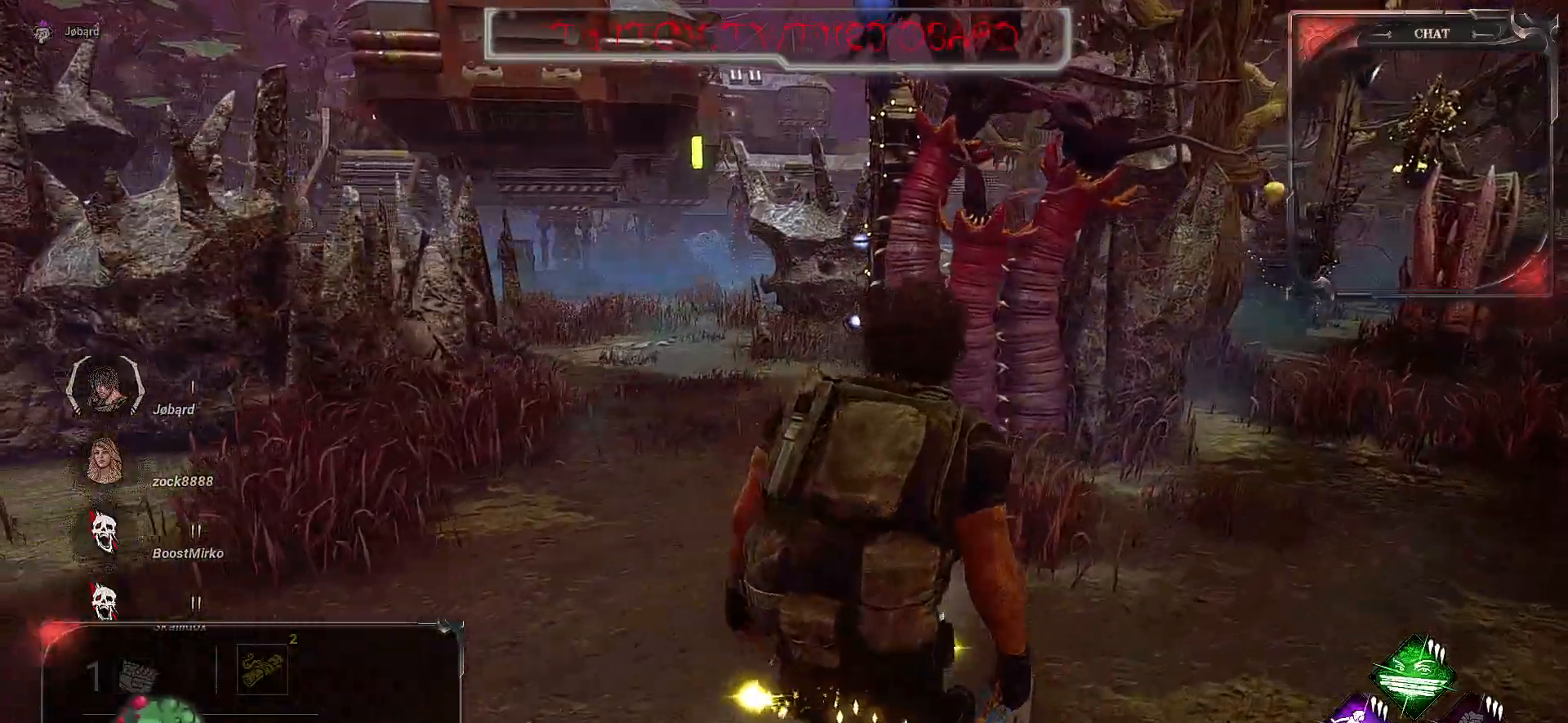
Gameplay with keyboard and mouse; each line is a JSON object with the keys and mouse buttons held at the frame after it. "events" lists presses ("down") and releases ("up") of "a", "ctrl", "d", "e", "f", "q", "r", "s", "shift", "space", "tab", "z", "mouse_left", "mouse_wheel", "mouse_right", "mouse_mb4" and "mouse_mb5" between this image and that frame as [ms after this image, input, new state], when the widget could be followed in between. "mouse_left", "mouse_wheel", "mouse_right", "mouse_mb4", "mouse_mb5" = the "left", "wheel", "right", "mb4", "mb5" buttons of the "mouse" list. No other keys are recorded. "wheel" means that the mouse wheel is clicked or scrolled. Mouse movement is not recorded.
{"keys": ["d", "z"], "mouse": [], "events": []}
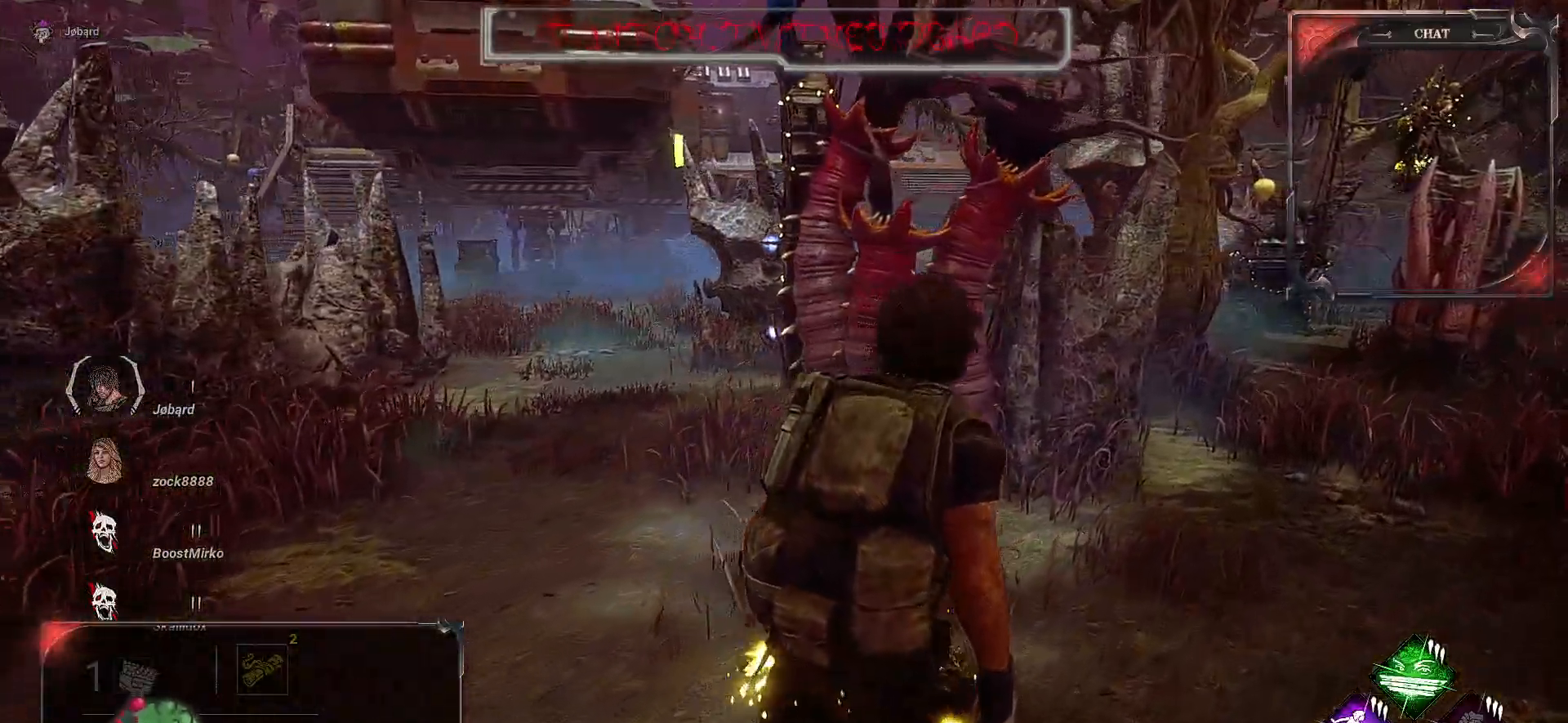
{"keys": ["d", "shift", "z"], "mouse": [], "events": [[17, "shift", "down"]]}
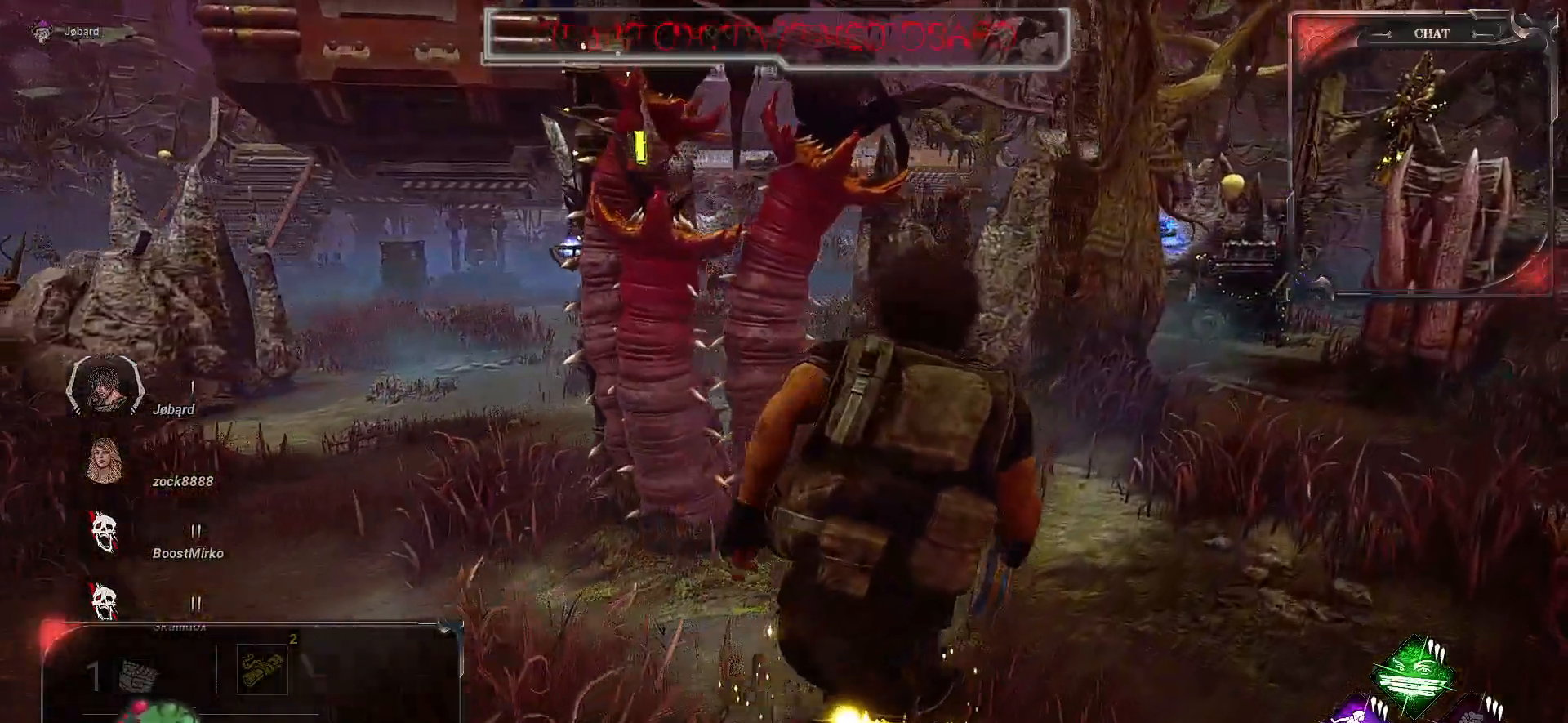
{"keys": ["d", "shift", "z"], "mouse": [], "events": []}
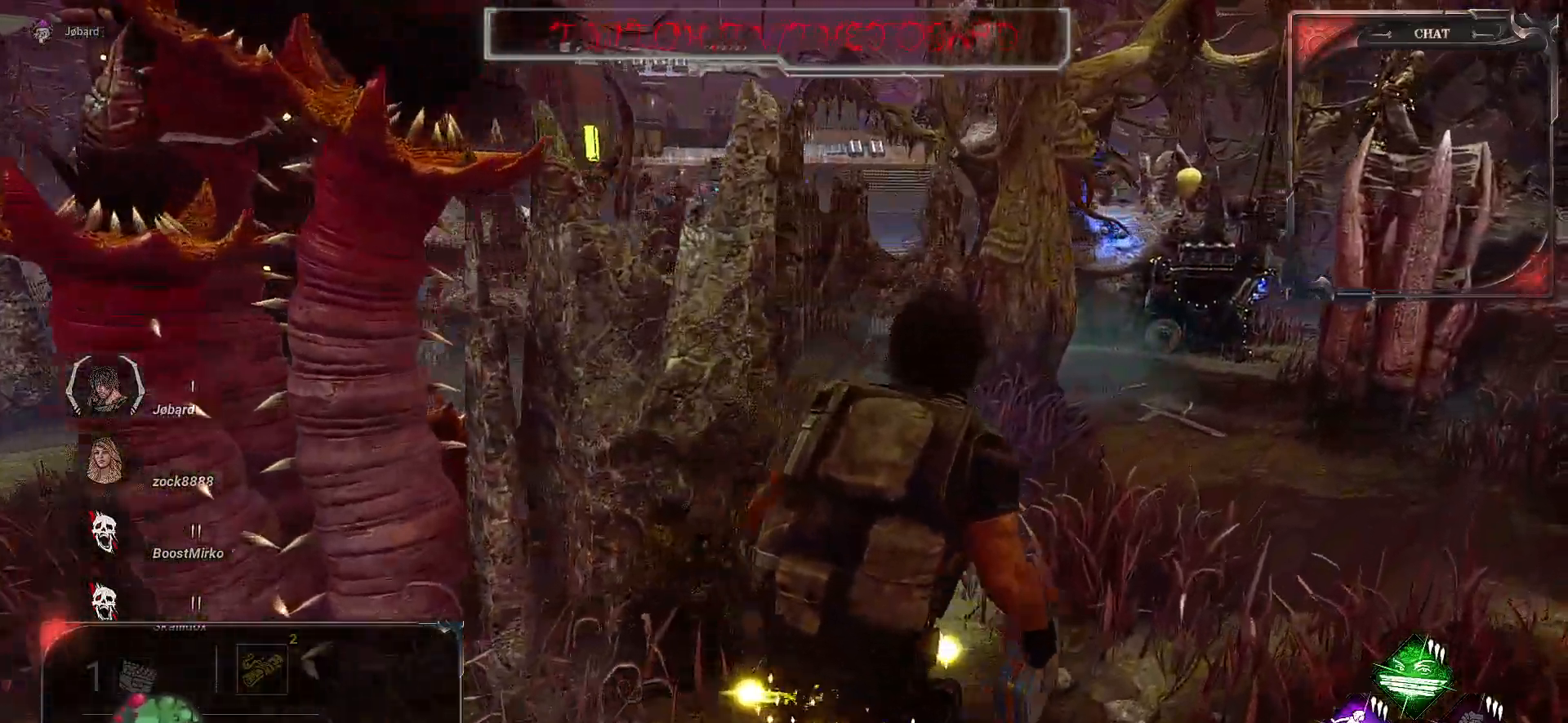
{"keys": ["d", "shift", "z"], "mouse": [], "events": []}
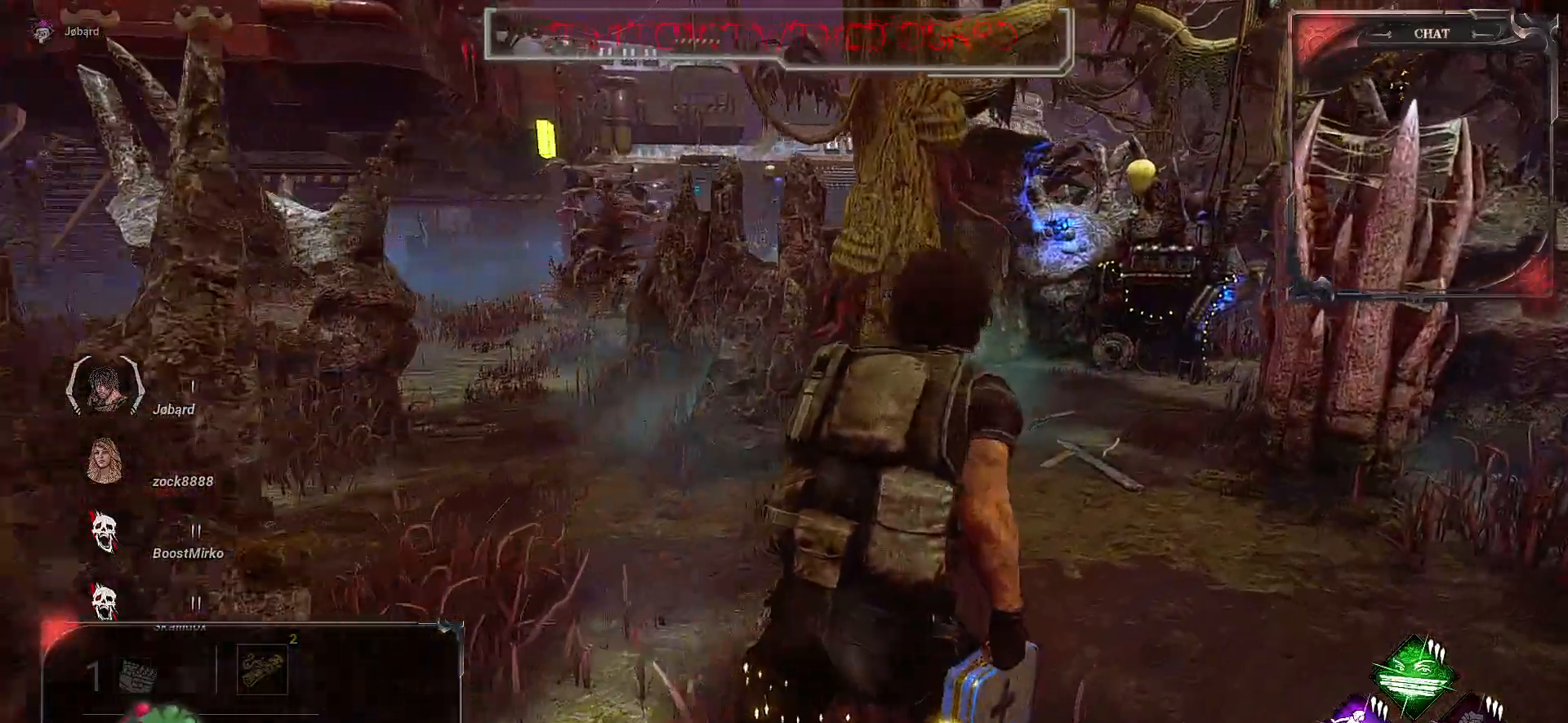
{"keys": ["shift", "z"], "mouse": [], "events": [[67, "d", "up"]]}
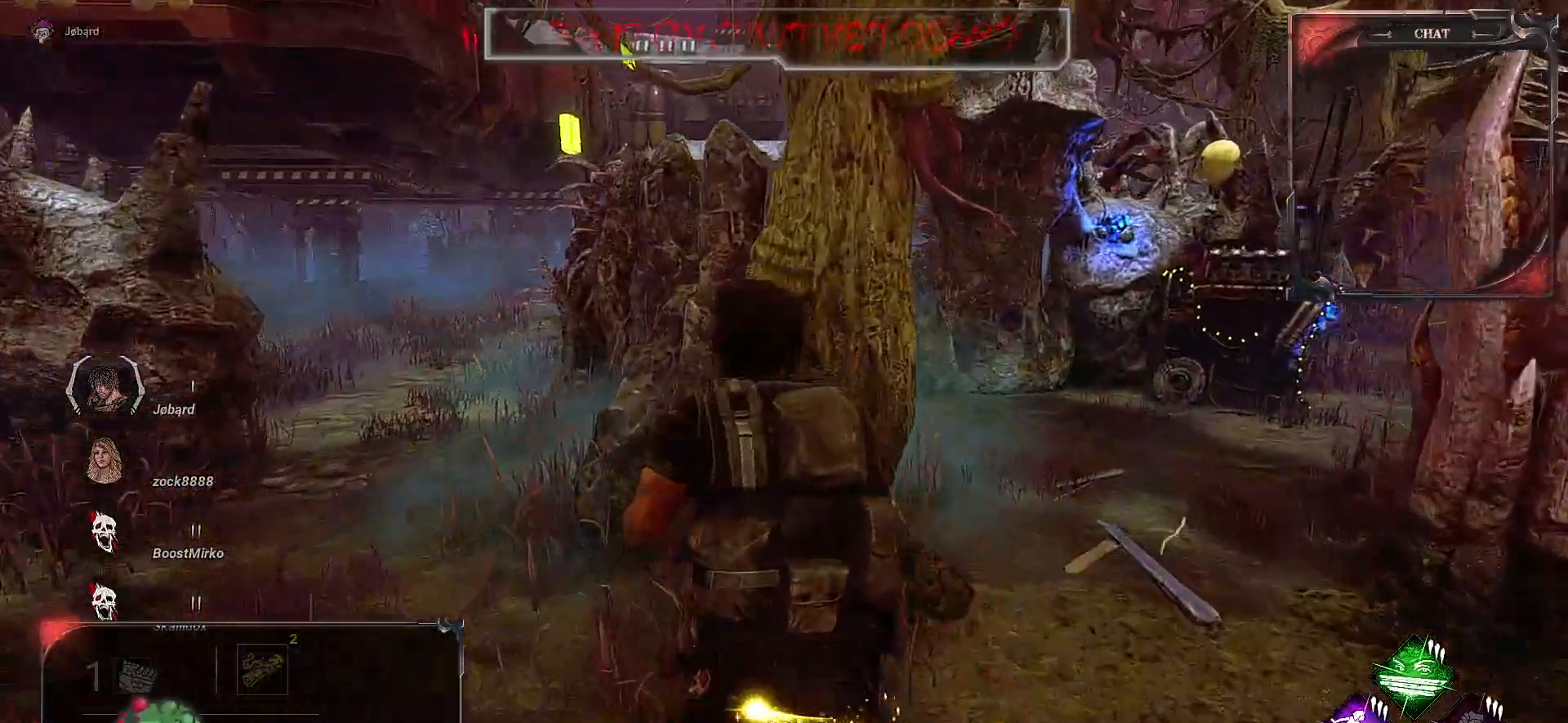
{"keys": ["d", "shift", "z"], "mouse": [], "events": [[33, "d", "down"]]}
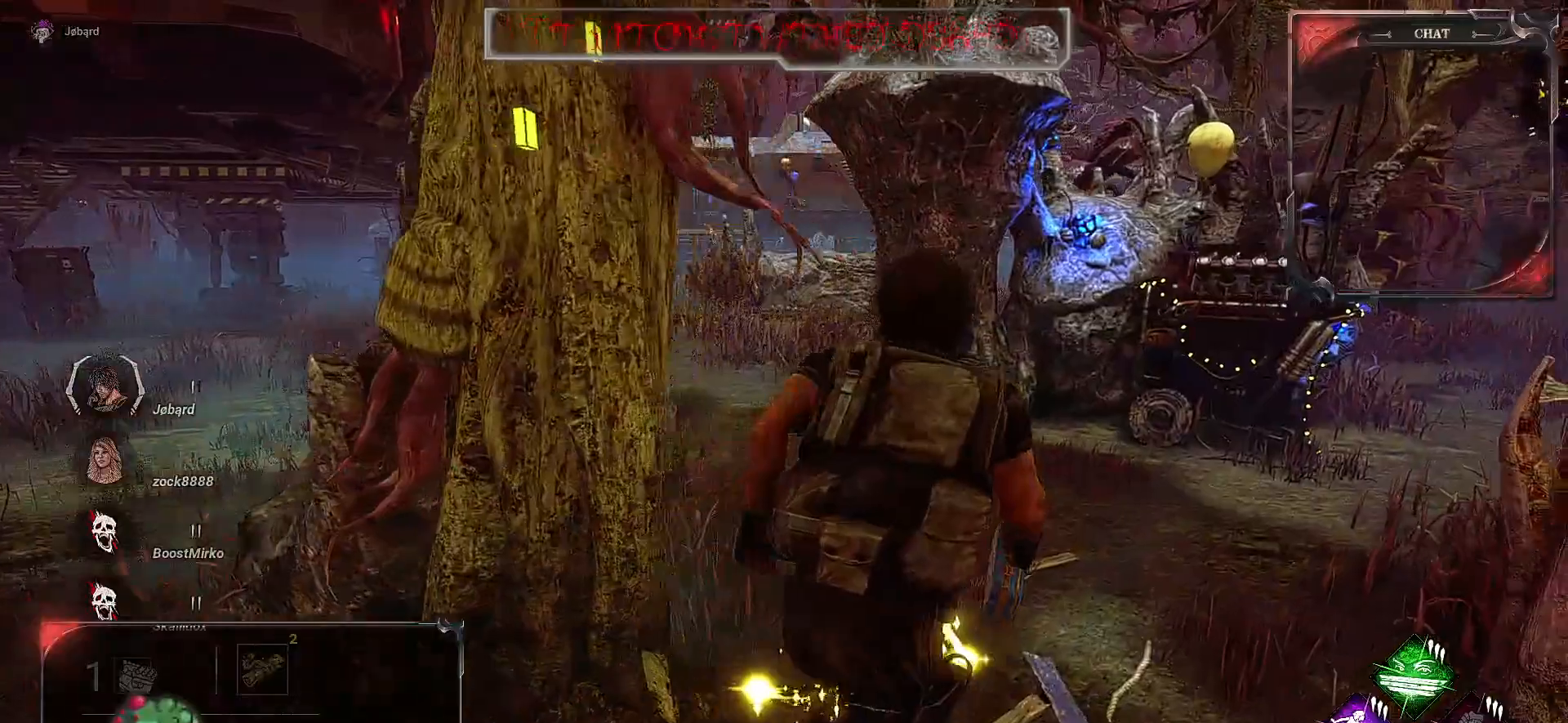
{"keys": ["shift", "z"], "mouse": [], "events": [[267, "d", "up"]]}
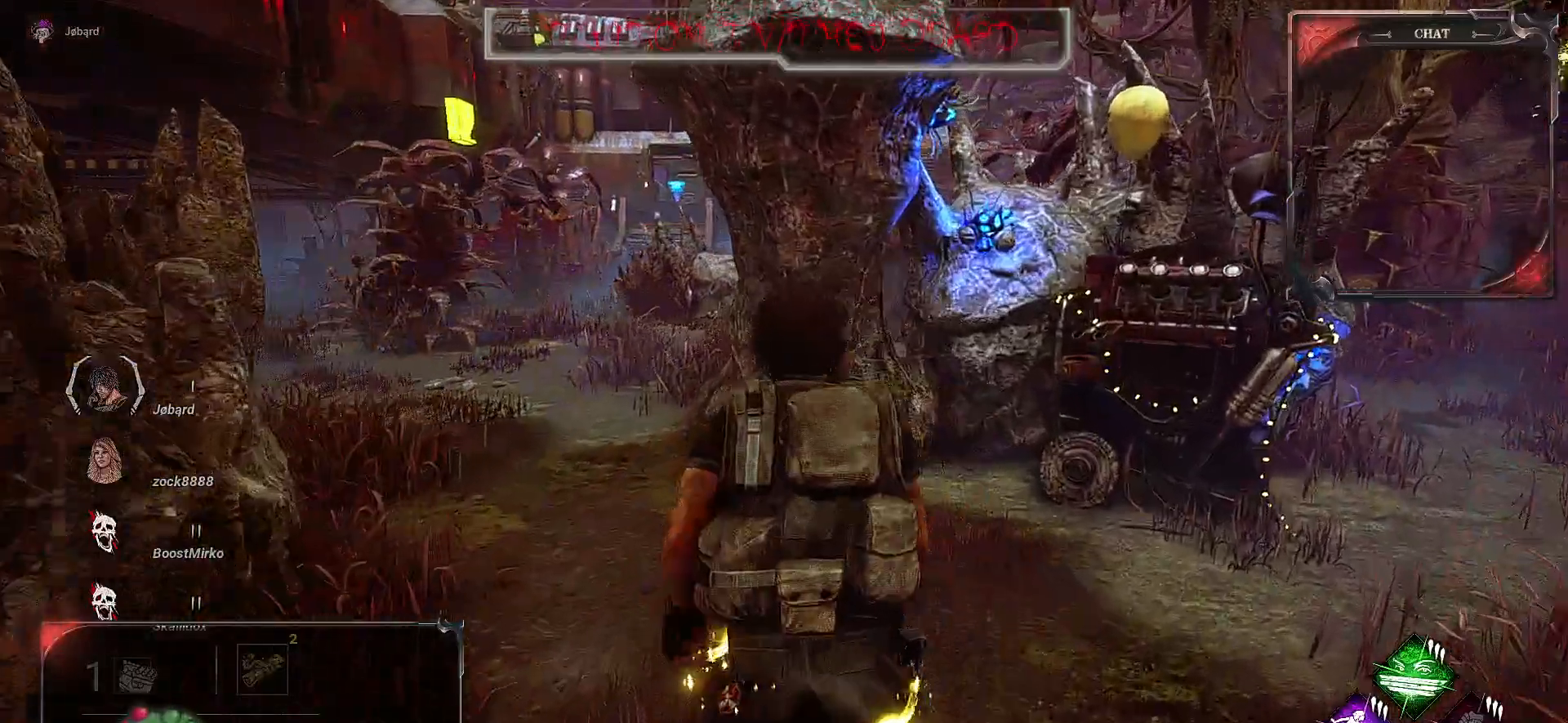
{"keys": ["d", "shift", "z"], "mouse": [], "events": [[50, "d", "down"]]}
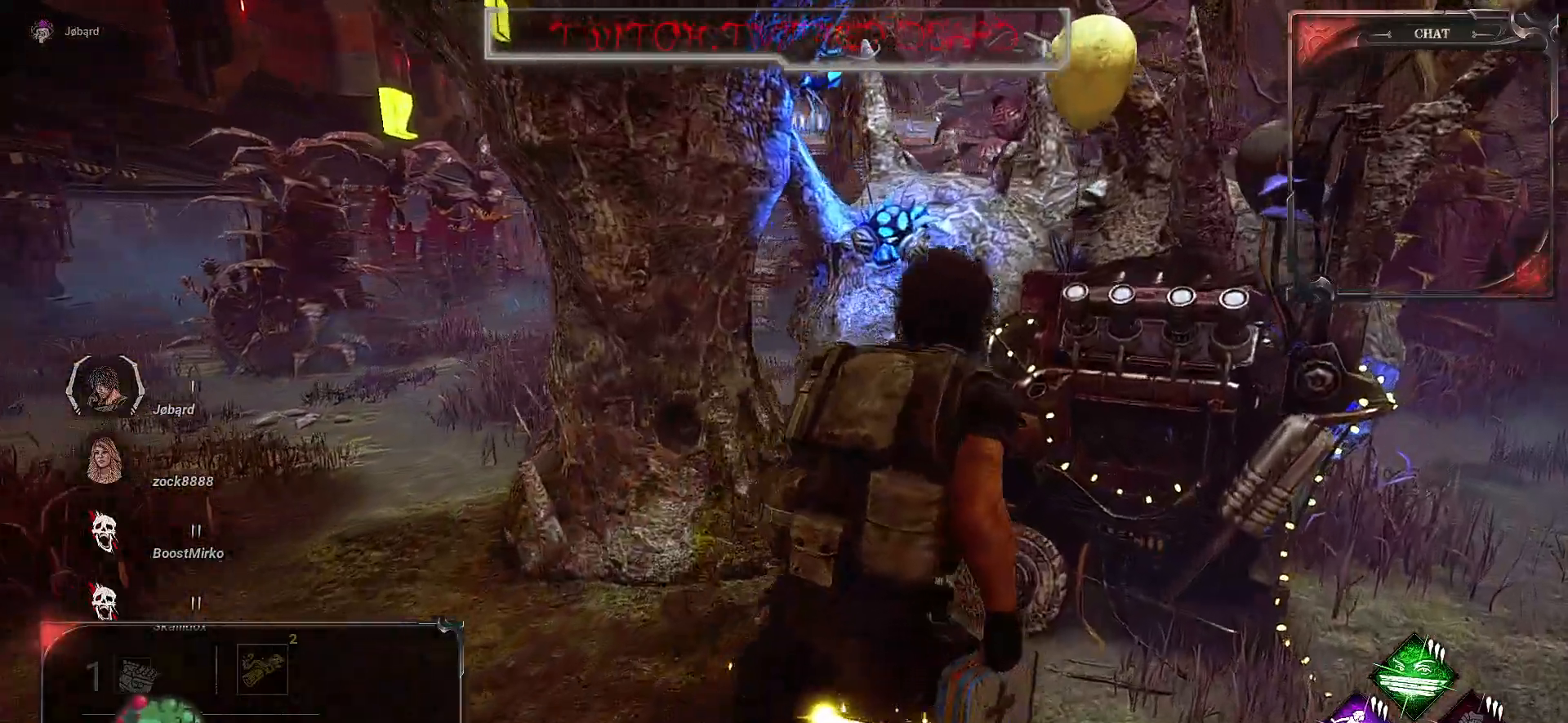
{"keys": [], "mouse": ["left"], "events": [[400, "shift", "up"], [417, "mouse_left", "down"], [467, "z", "up"], [500, "d", "up"]]}
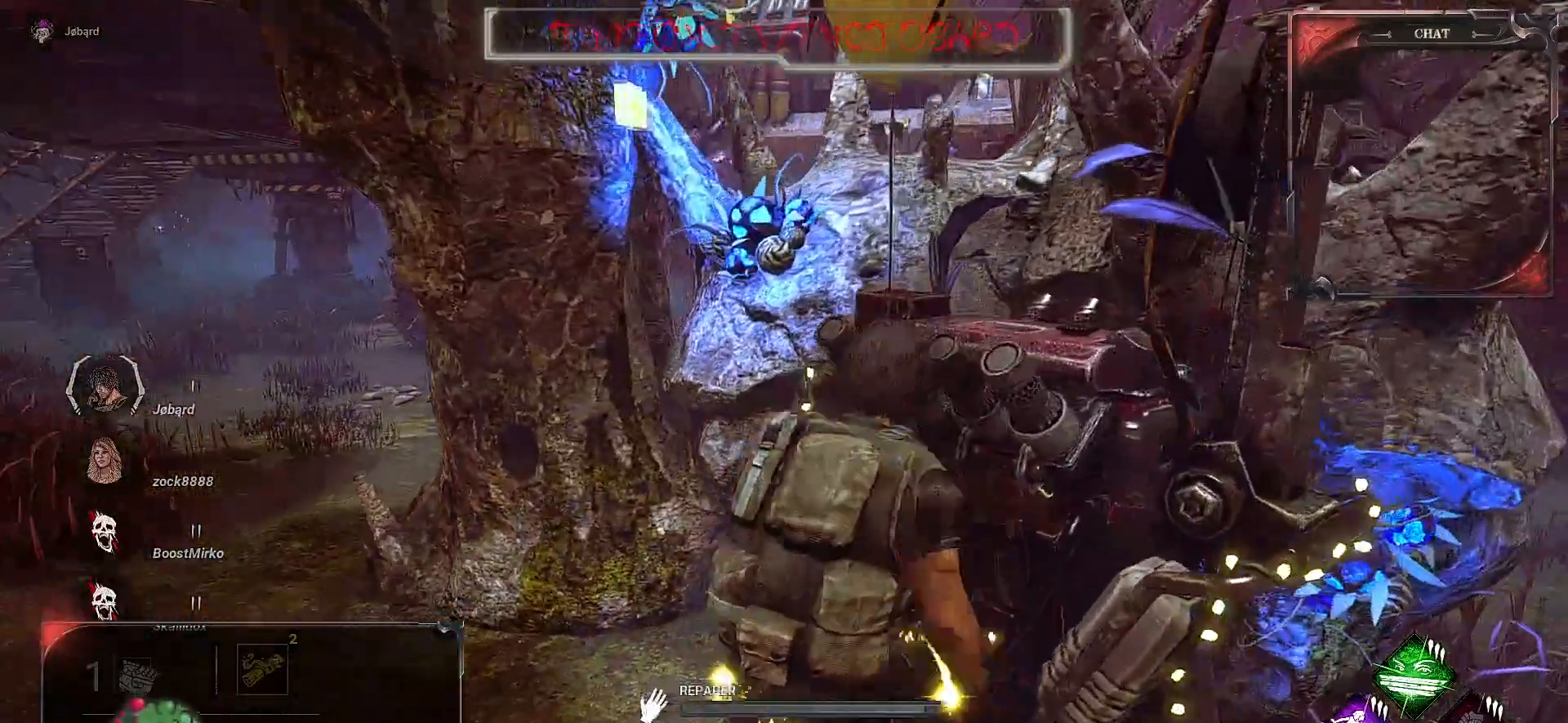
{"keys": [], "mouse": ["left"], "events": []}
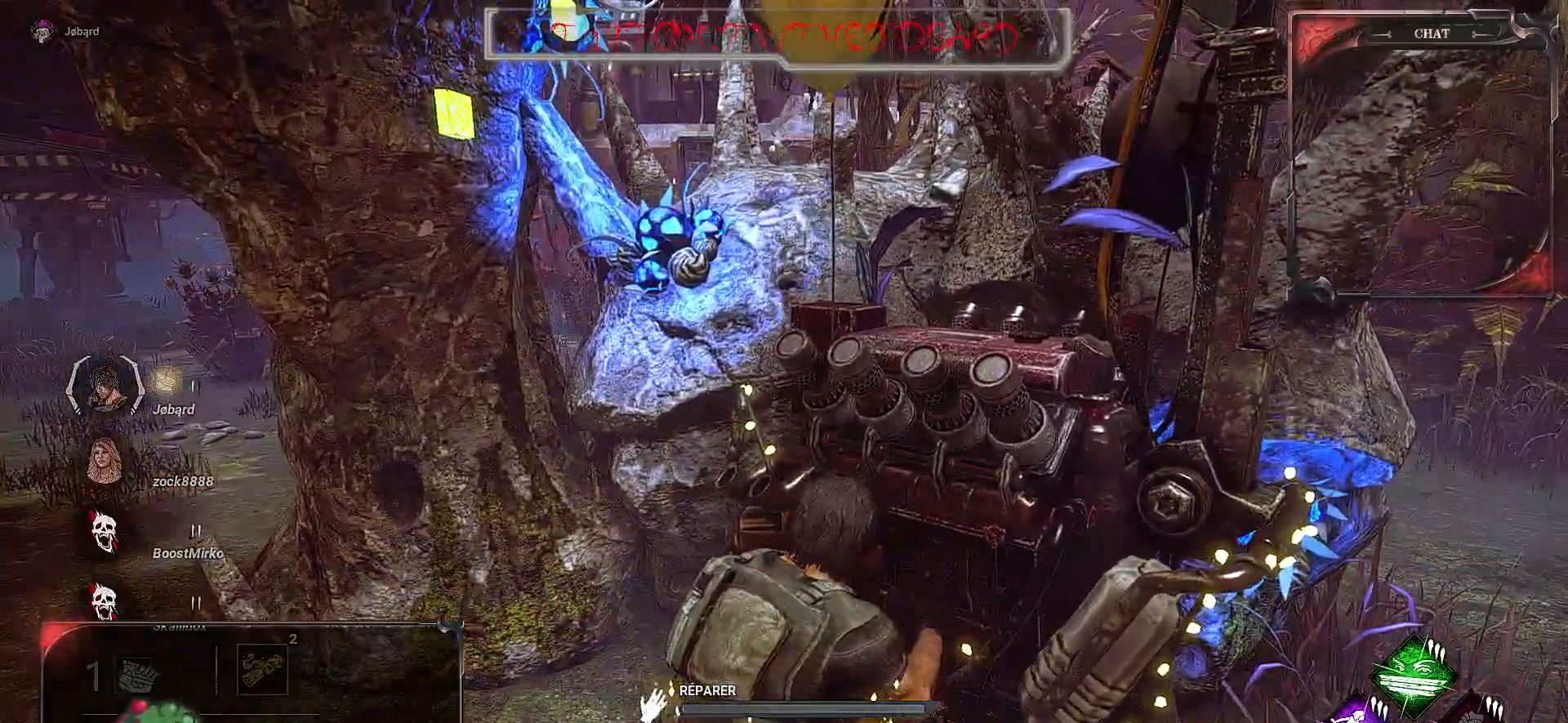
{"keys": [], "mouse": ["left"], "events": []}
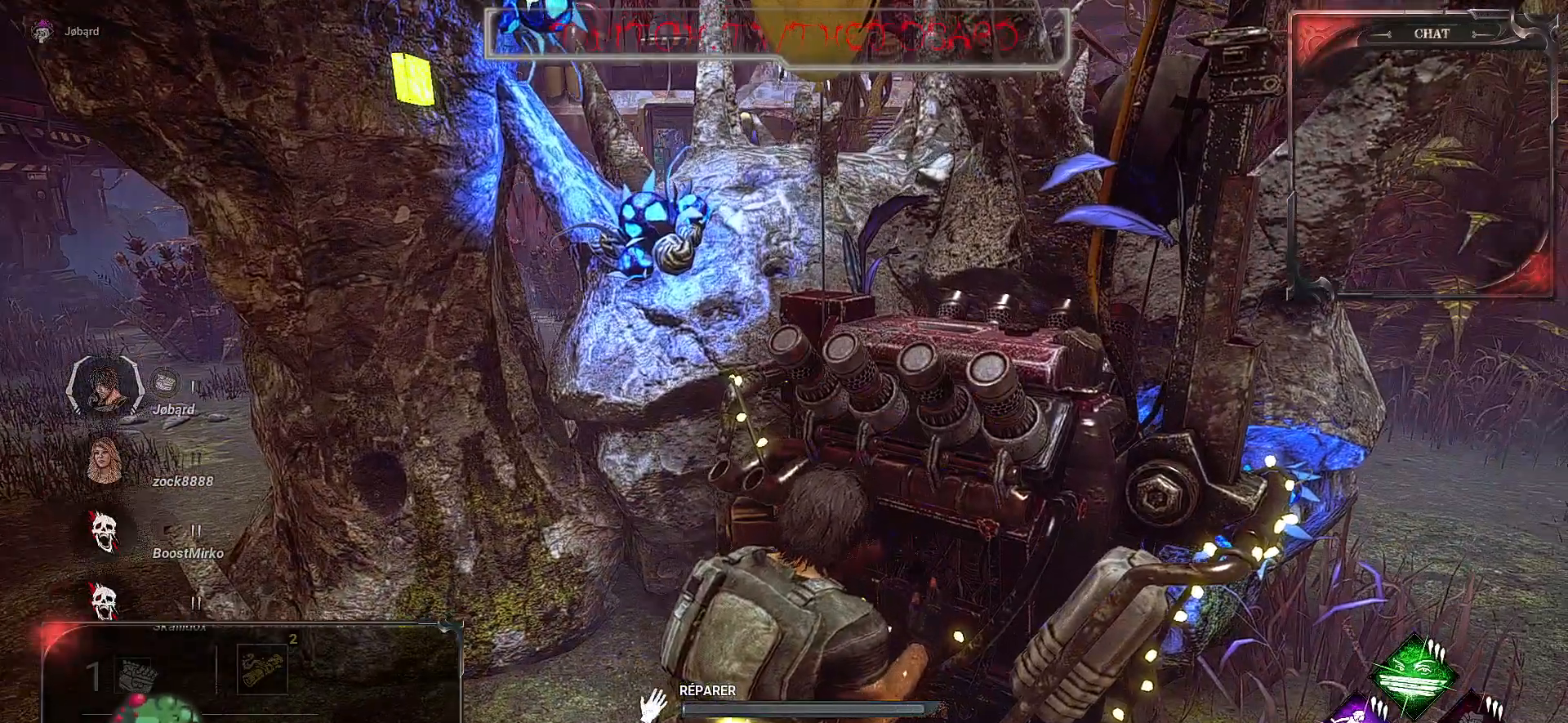
{"keys": [], "mouse": ["left"], "events": []}
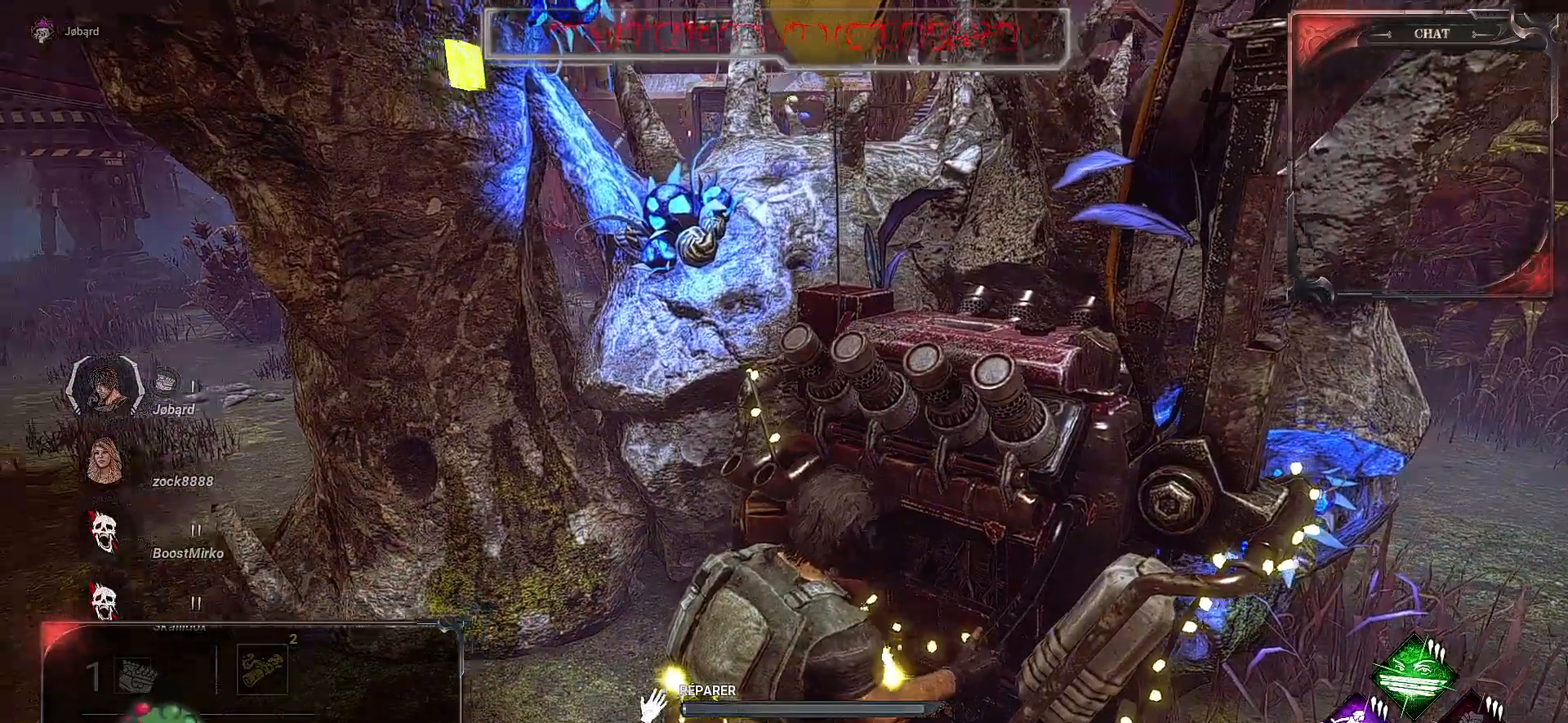
{"keys": [], "mouse": ["left"], "events": []}
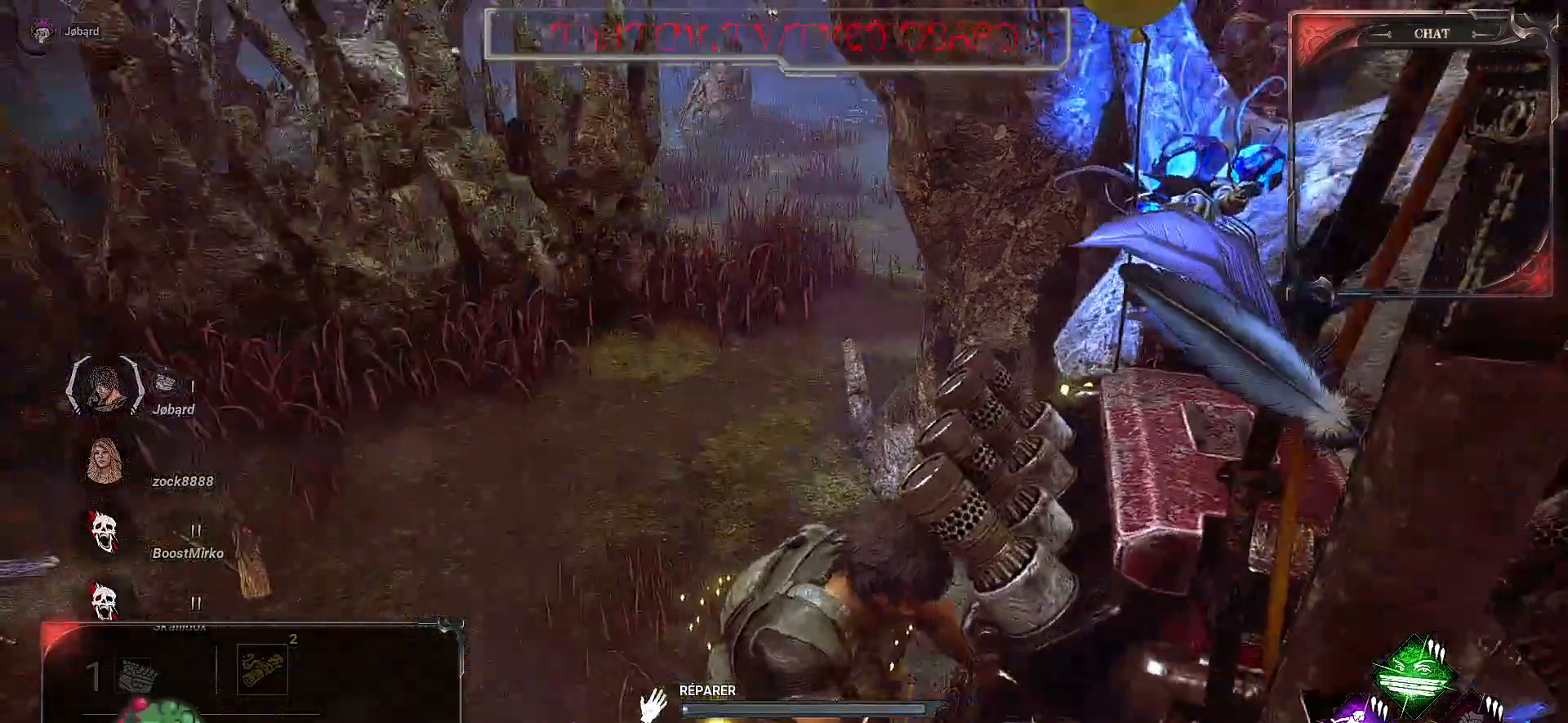
{"keys": [], "mouse": ["left"], "events": []}
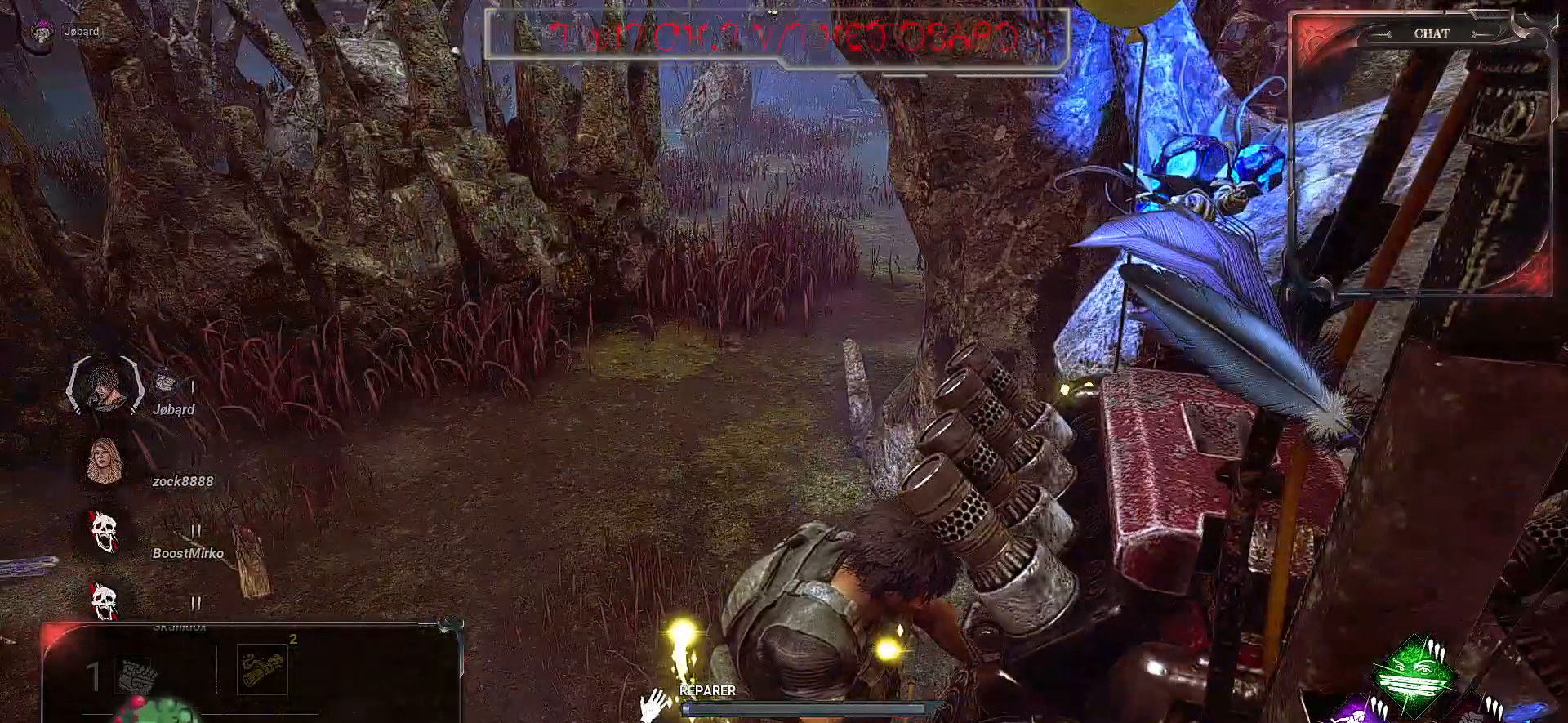
{"keys": [], "mouse": ["left"], "events": []}
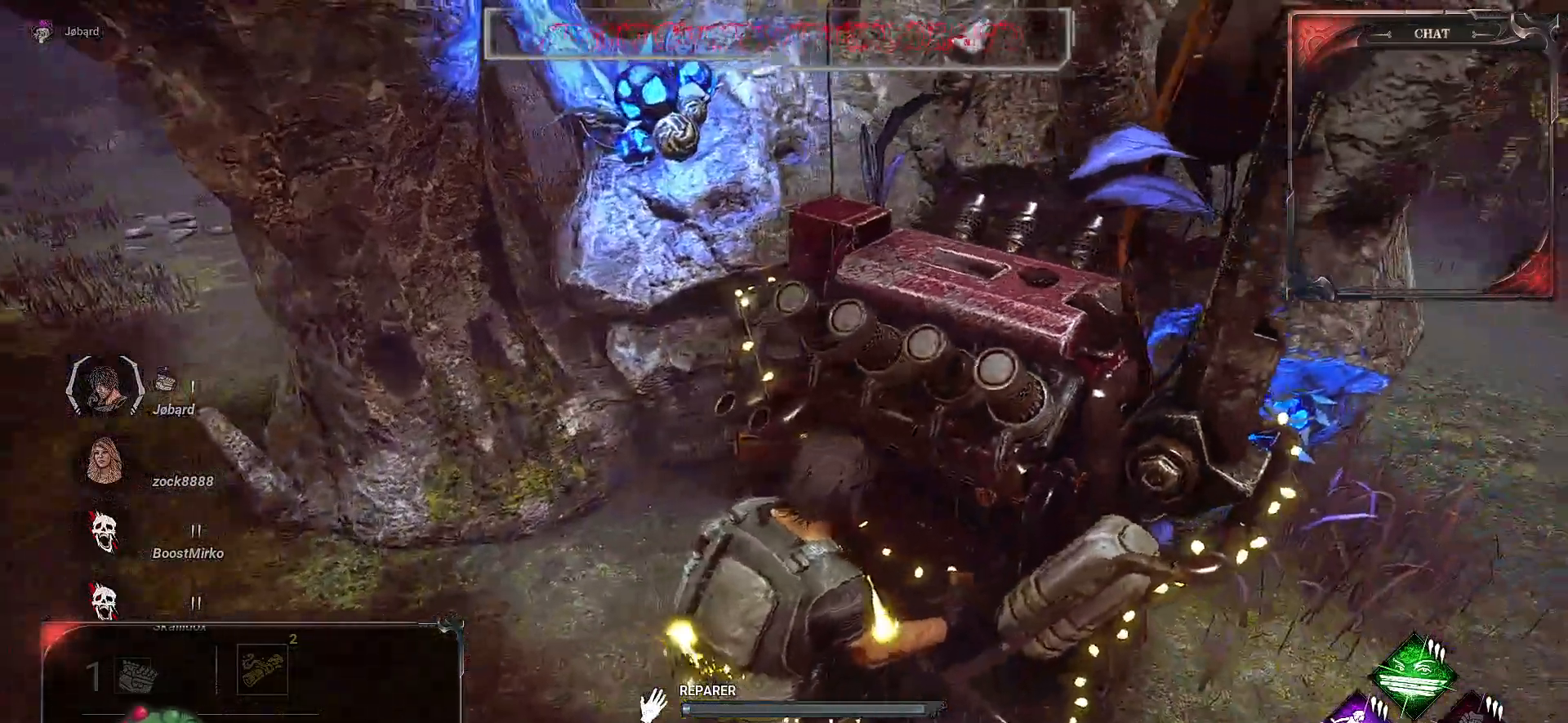
{"keys": [], "mouse": ["left"], "events": []}
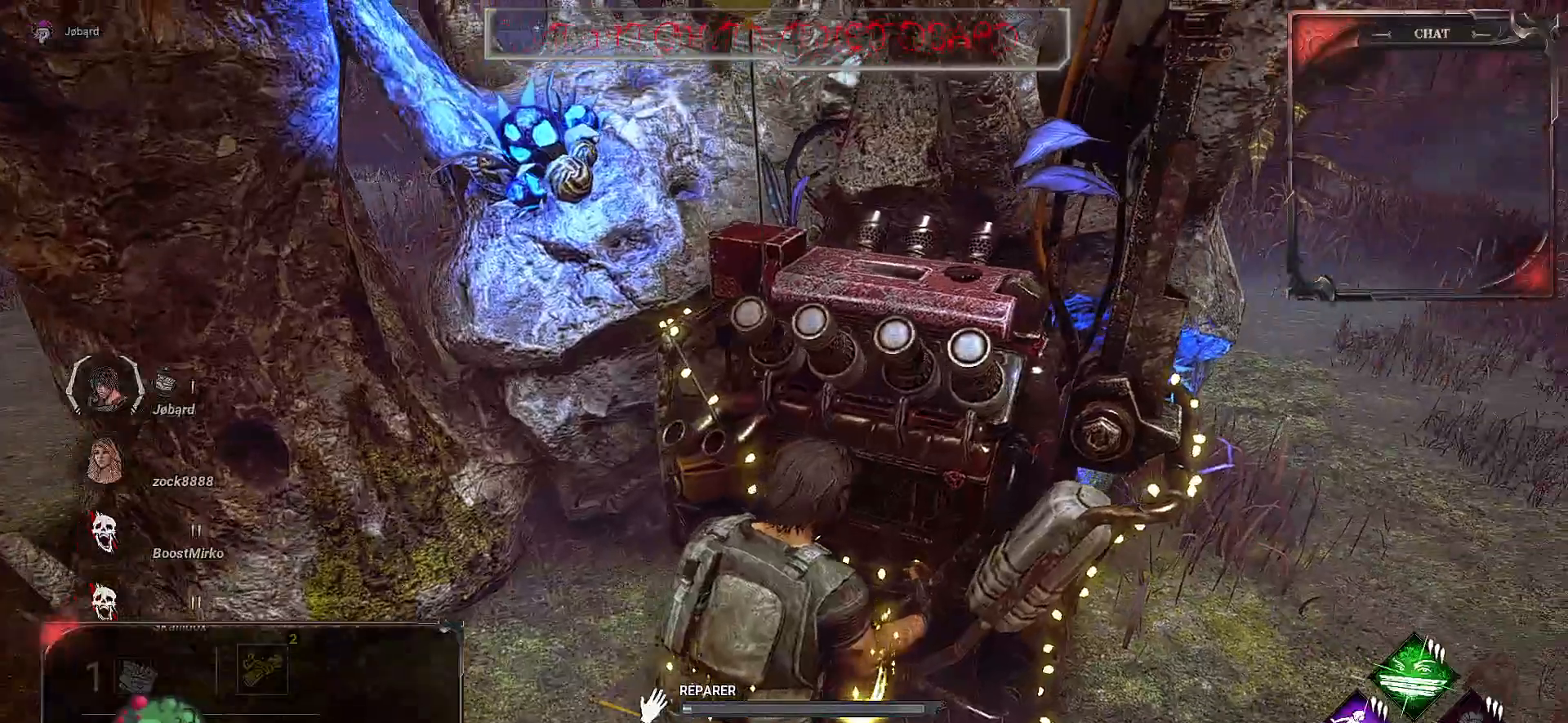
{"keys": [], "mouse": ["left"], "events": []}
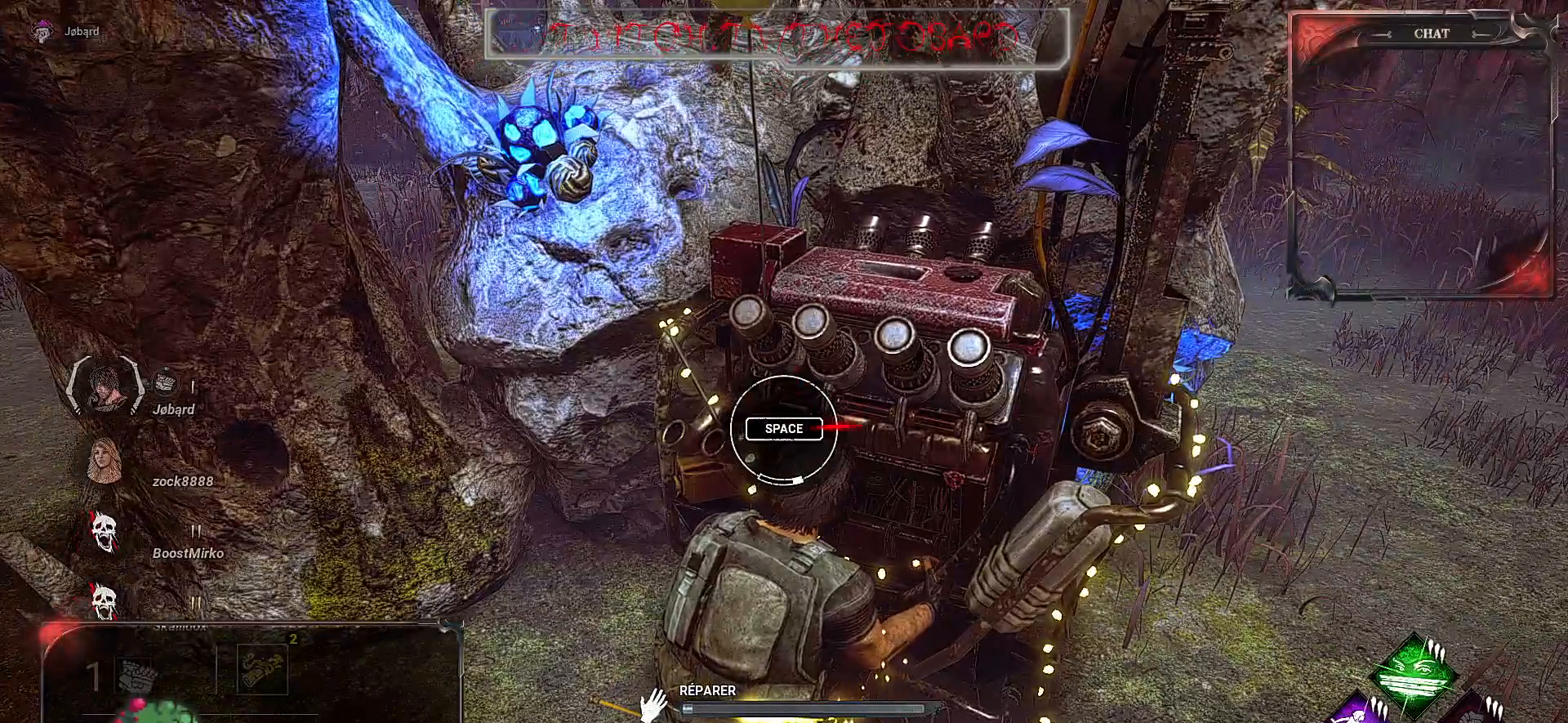
{"keys": [], "mouse": ["left"], "events": [[283, "space", "down"], [400, "space", "up"]]}
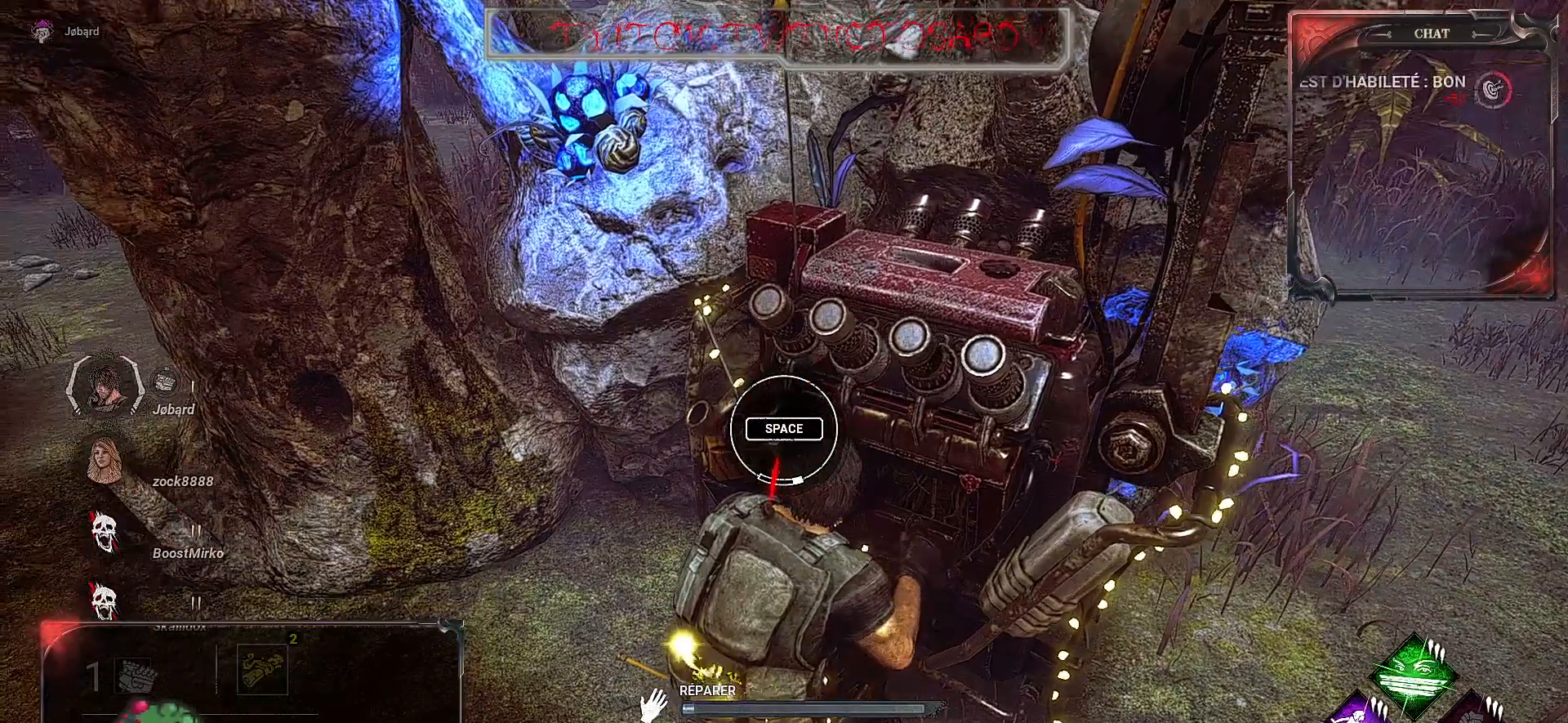
{"keys": [], "mouse": ["left"], "events": []}
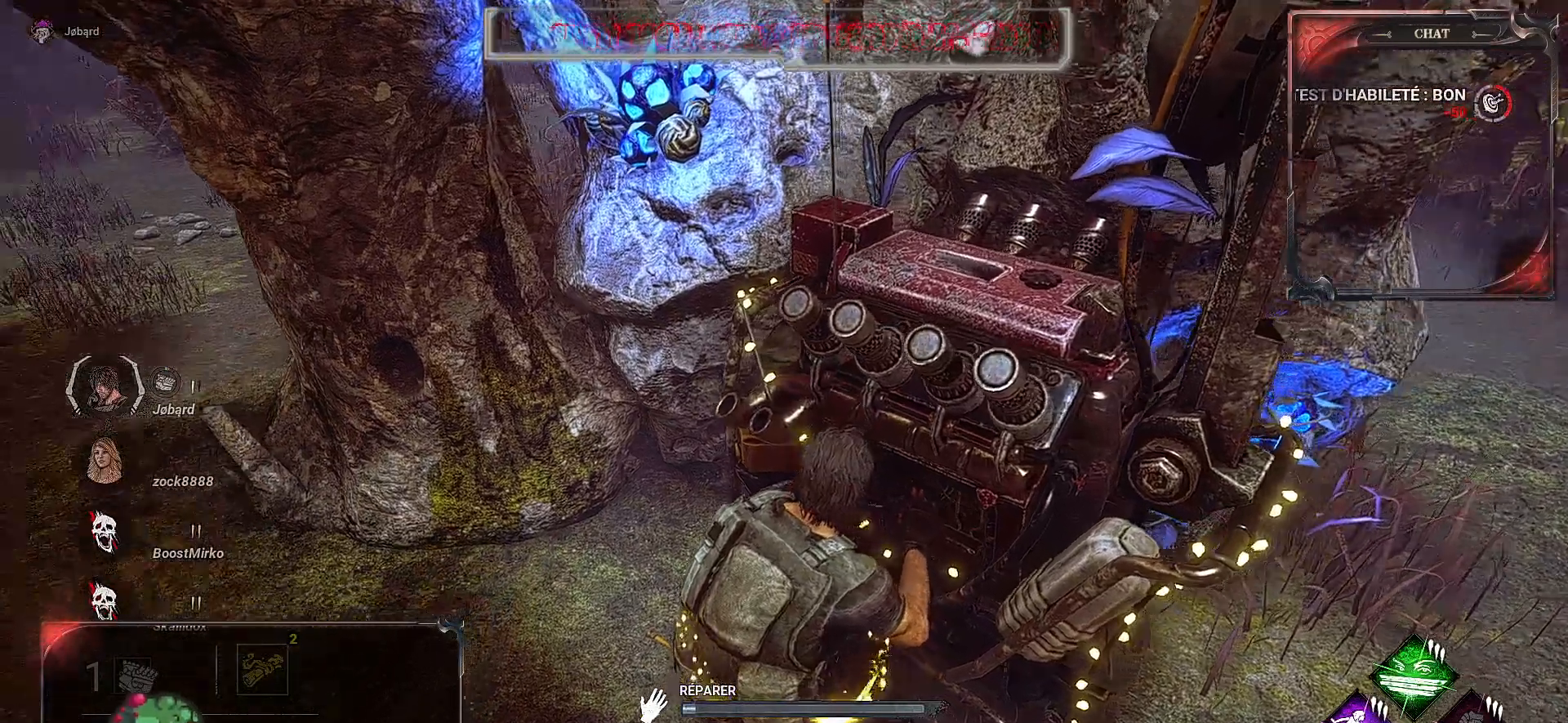
{"keys": [], "mouse": ["left"], "events": []}
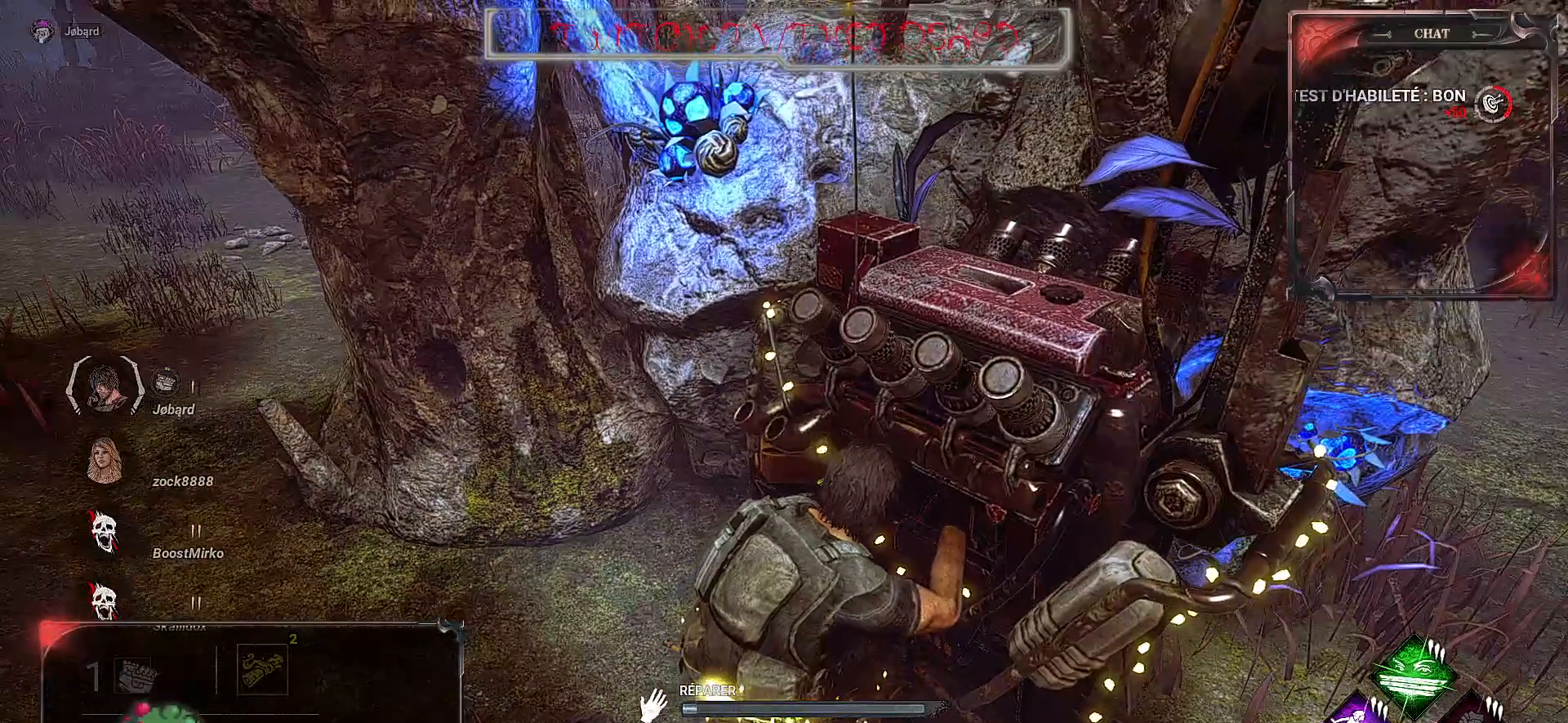
{"keys": [], "mouse": ["left"], "events": []}
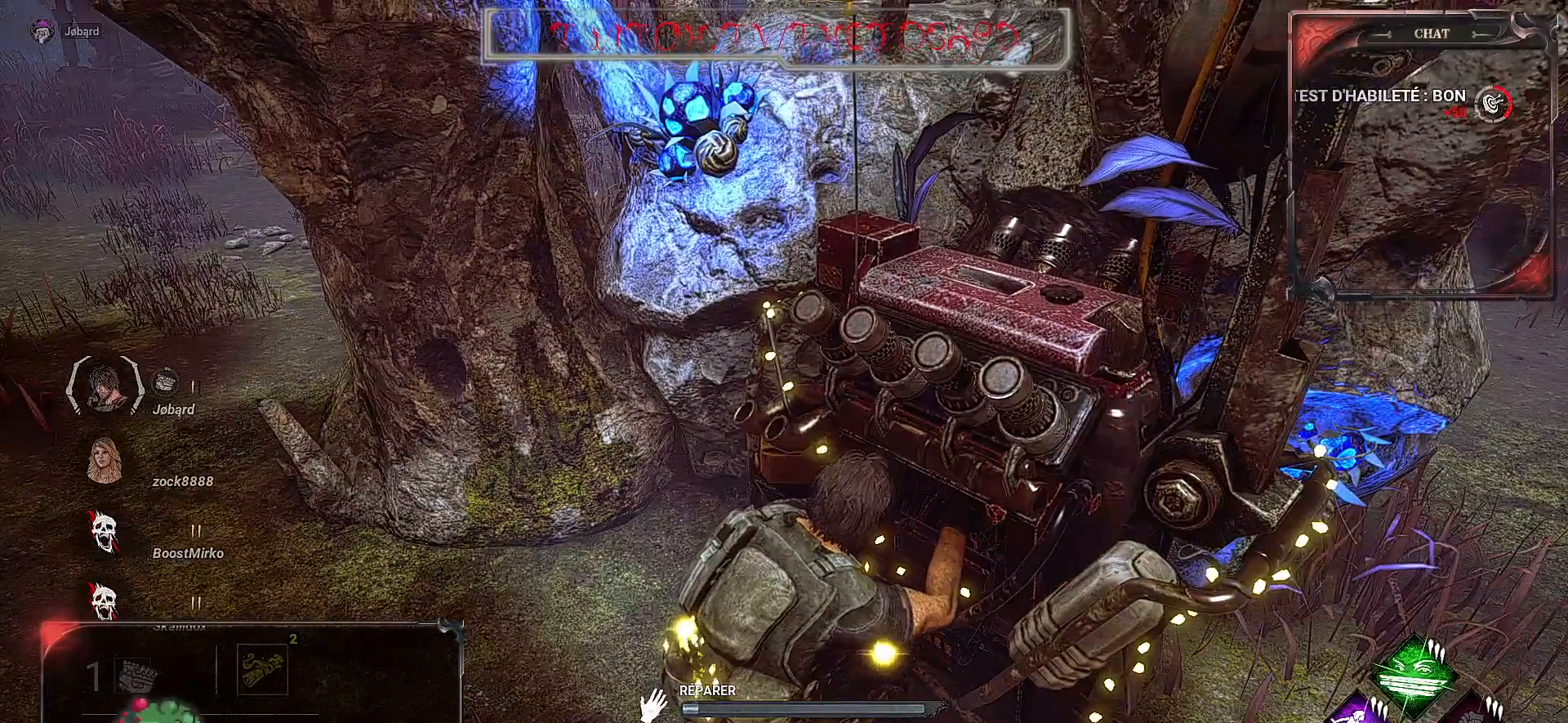
{"keys": [], "mouse": ["left"], "events": []}
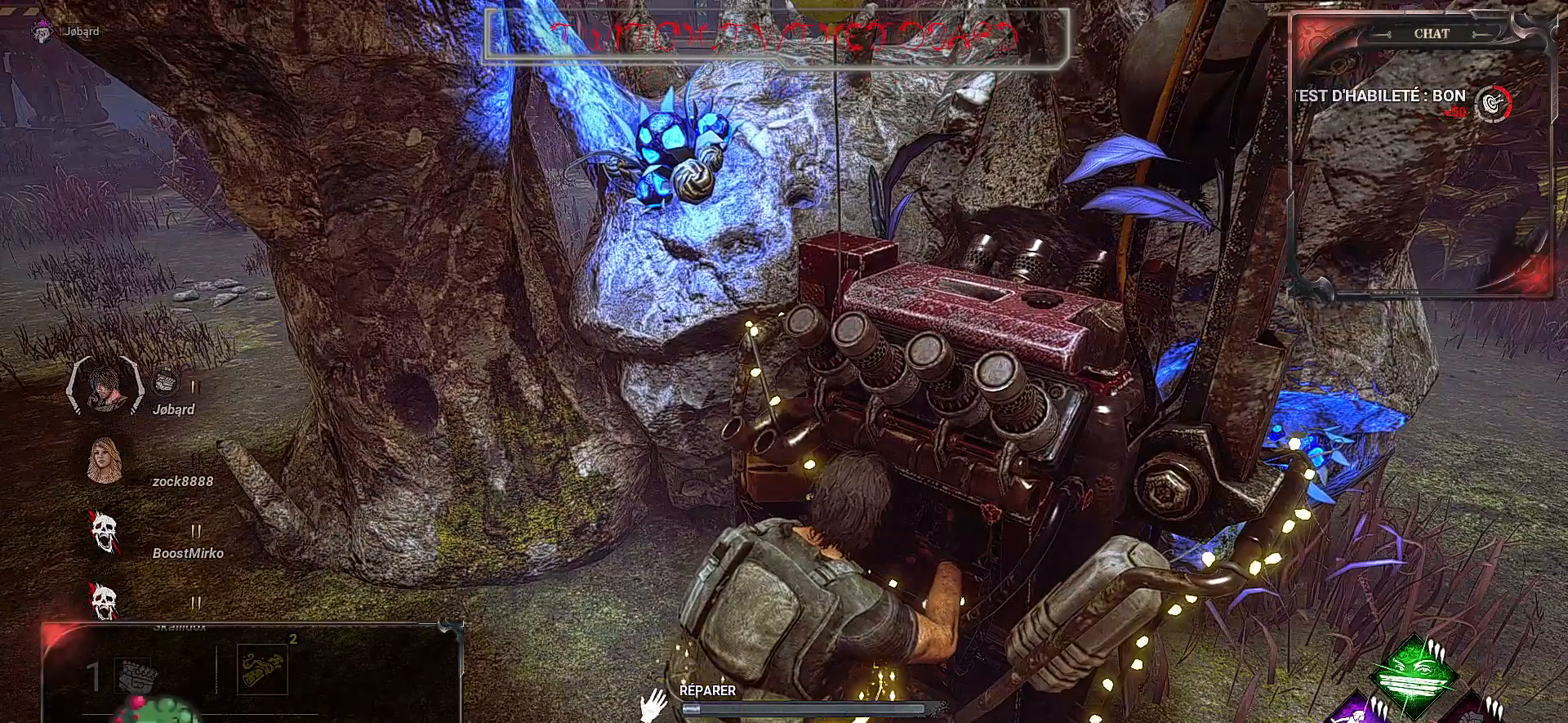
{"keys": [], "mouse": ["left"], "events": []}
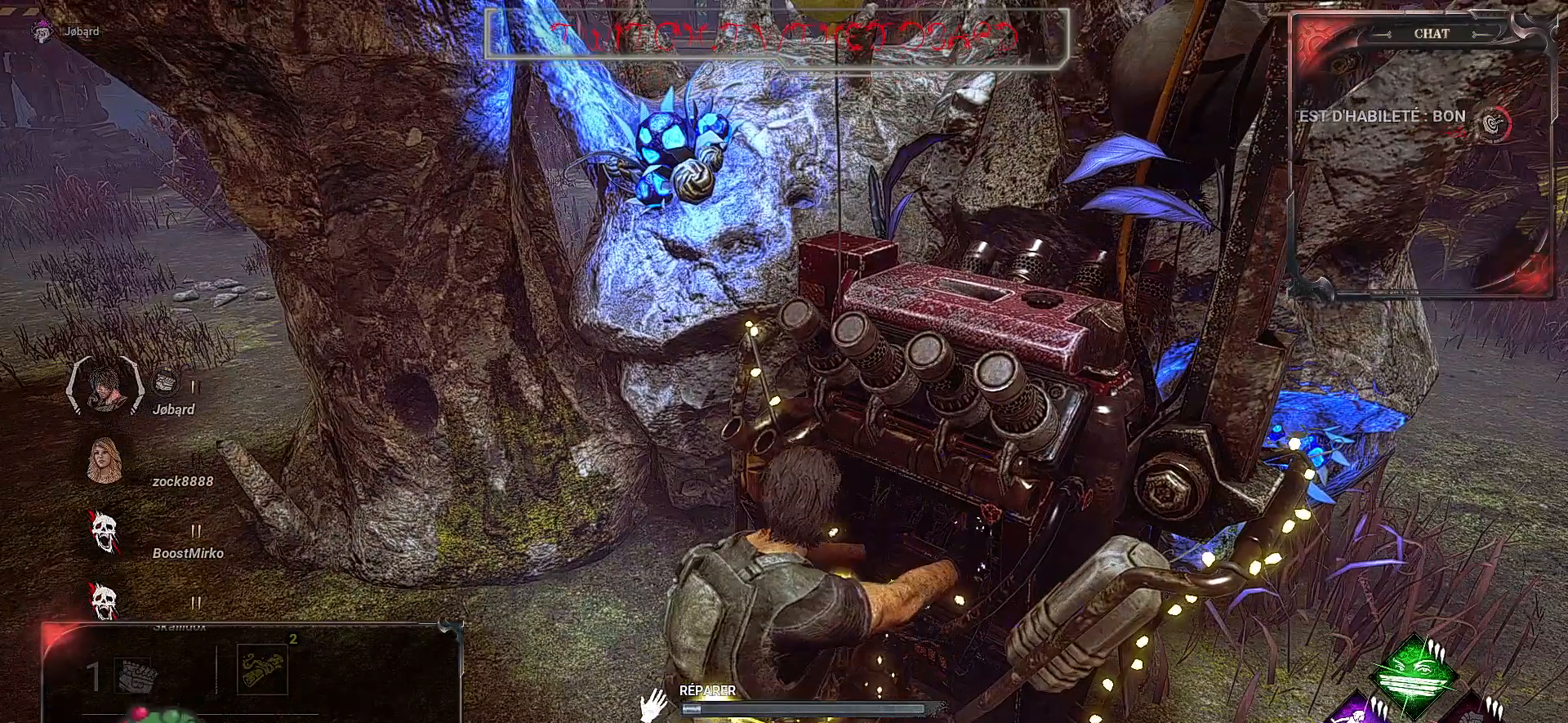
{"keys": [], "mouse": ["left"], "events": []}
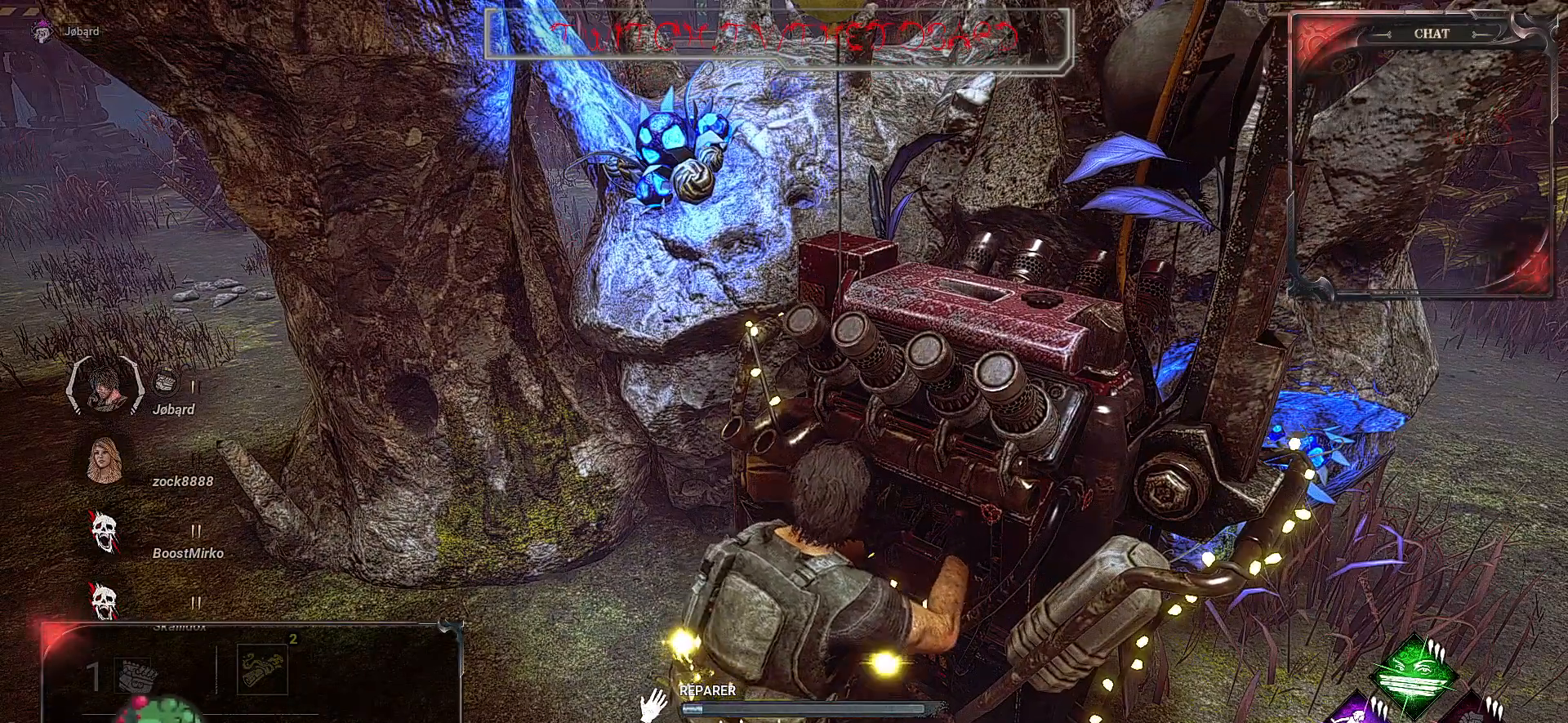
{"keys": [], "mouse": ["left"], "events": []}
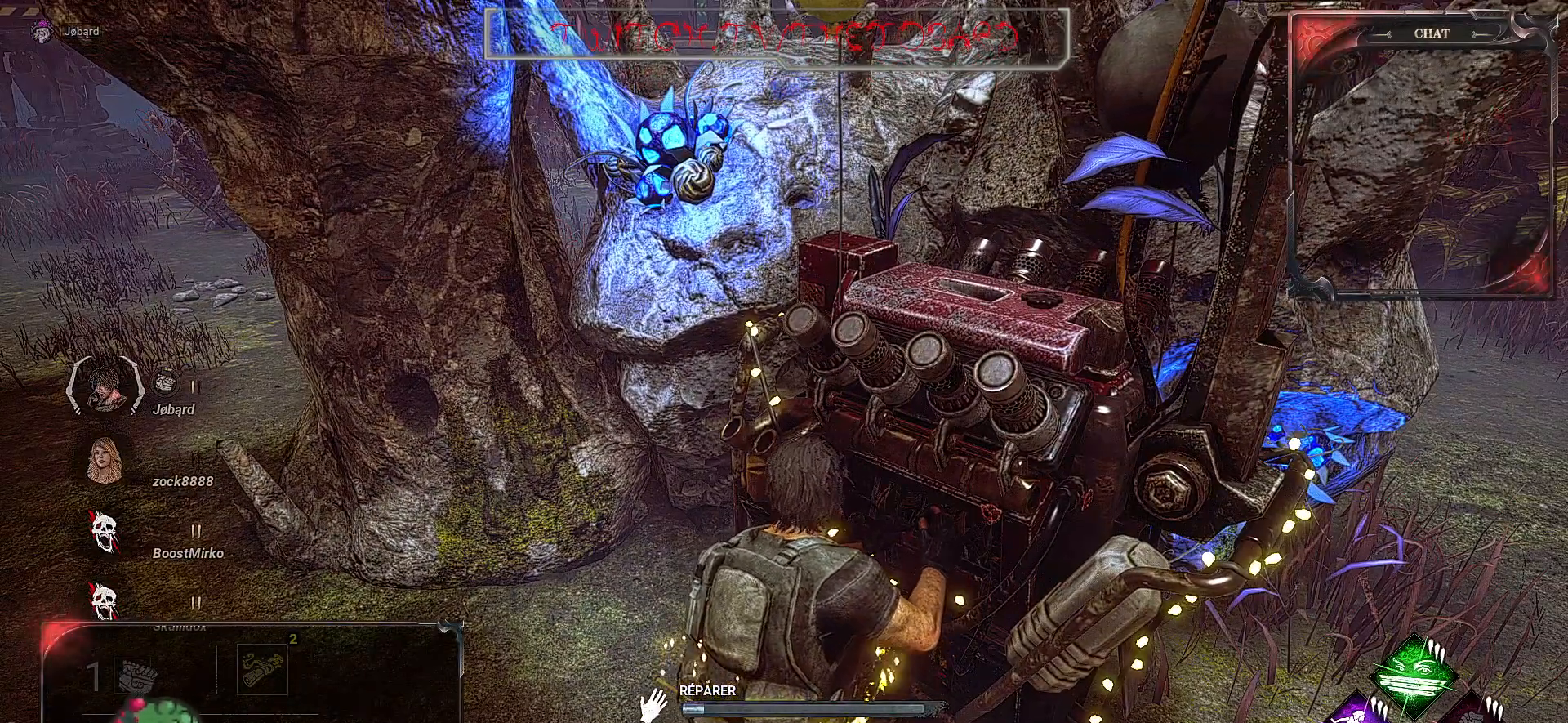
{"keys": [], "mouse": ["left"], "events": []}
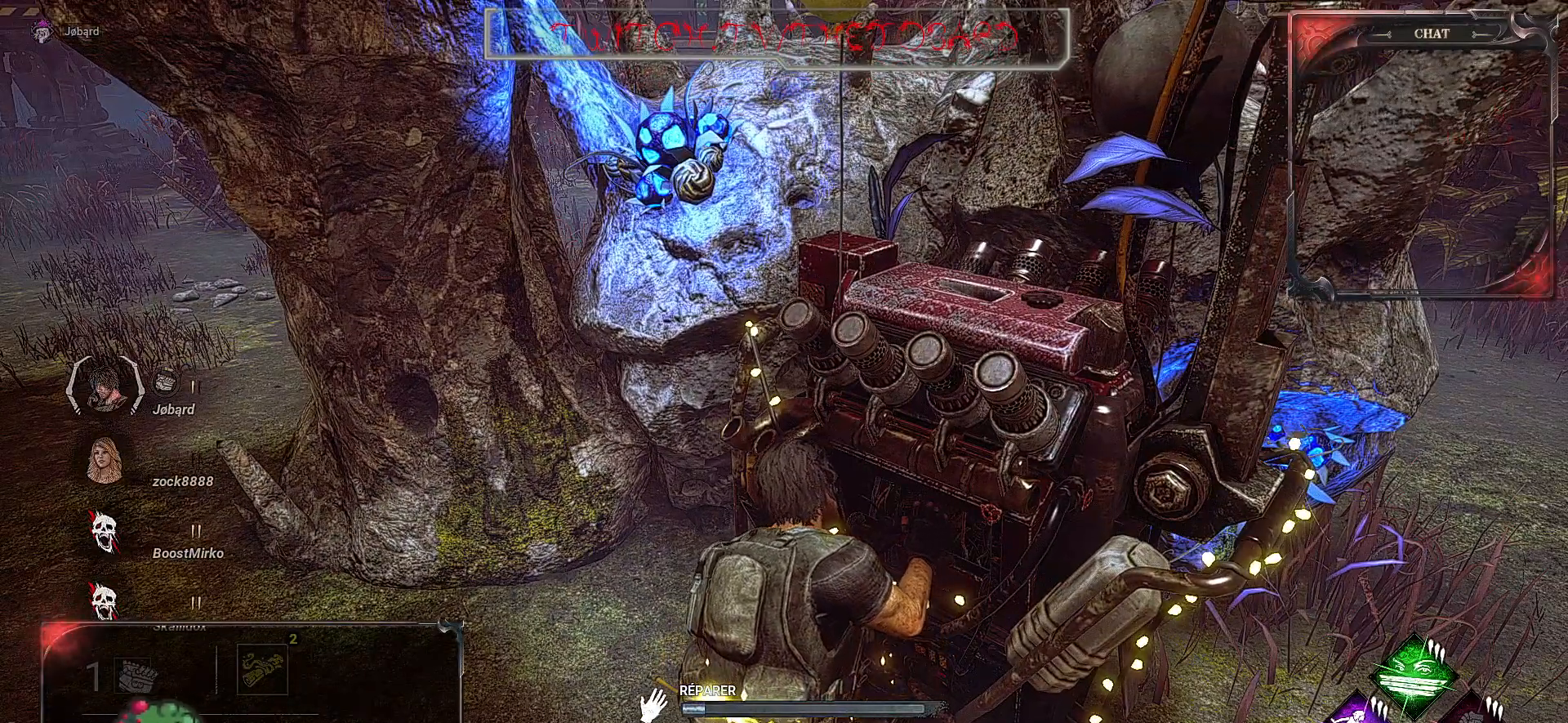
{"keys": [], "mouse": ["left"], "events": []}
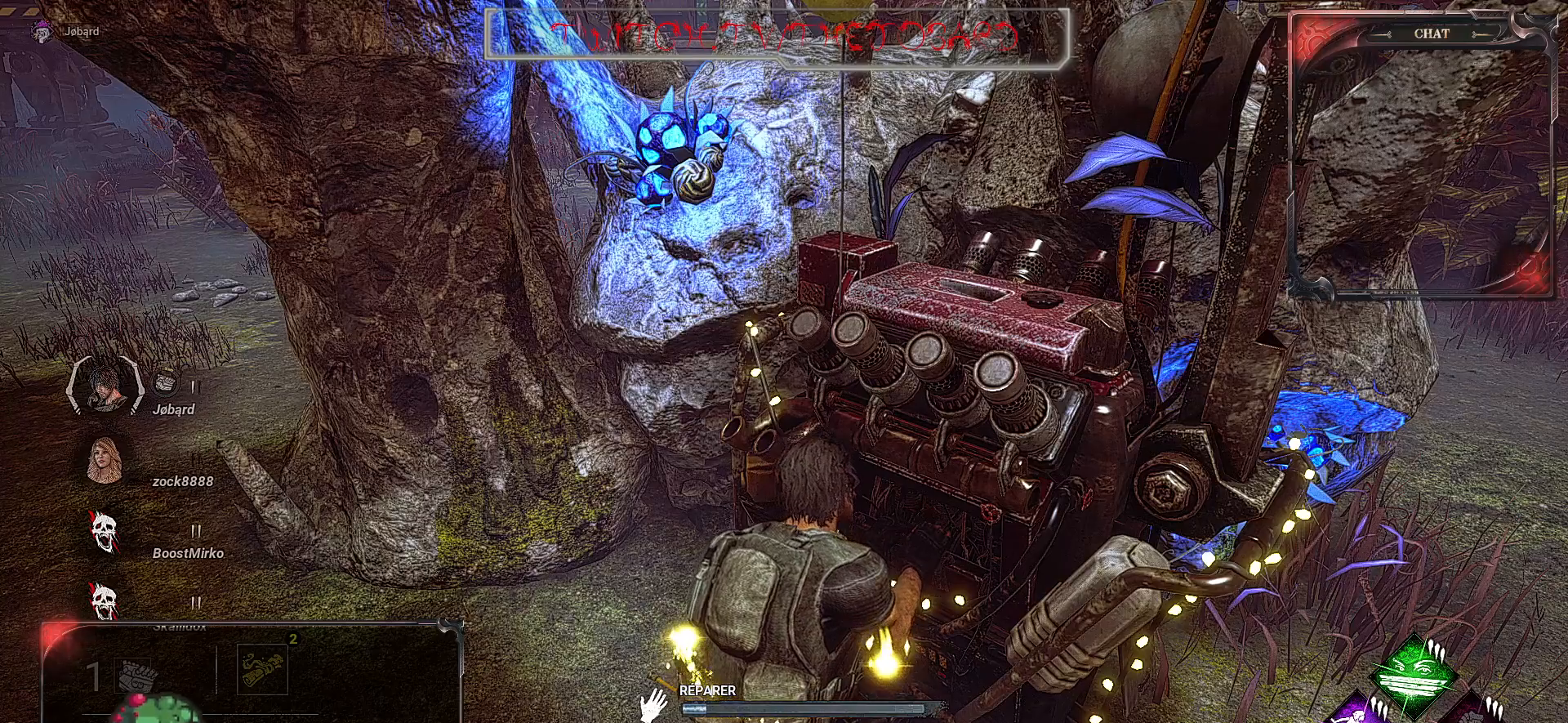
{"keys": [], "mouse": ["left"], "events": []}
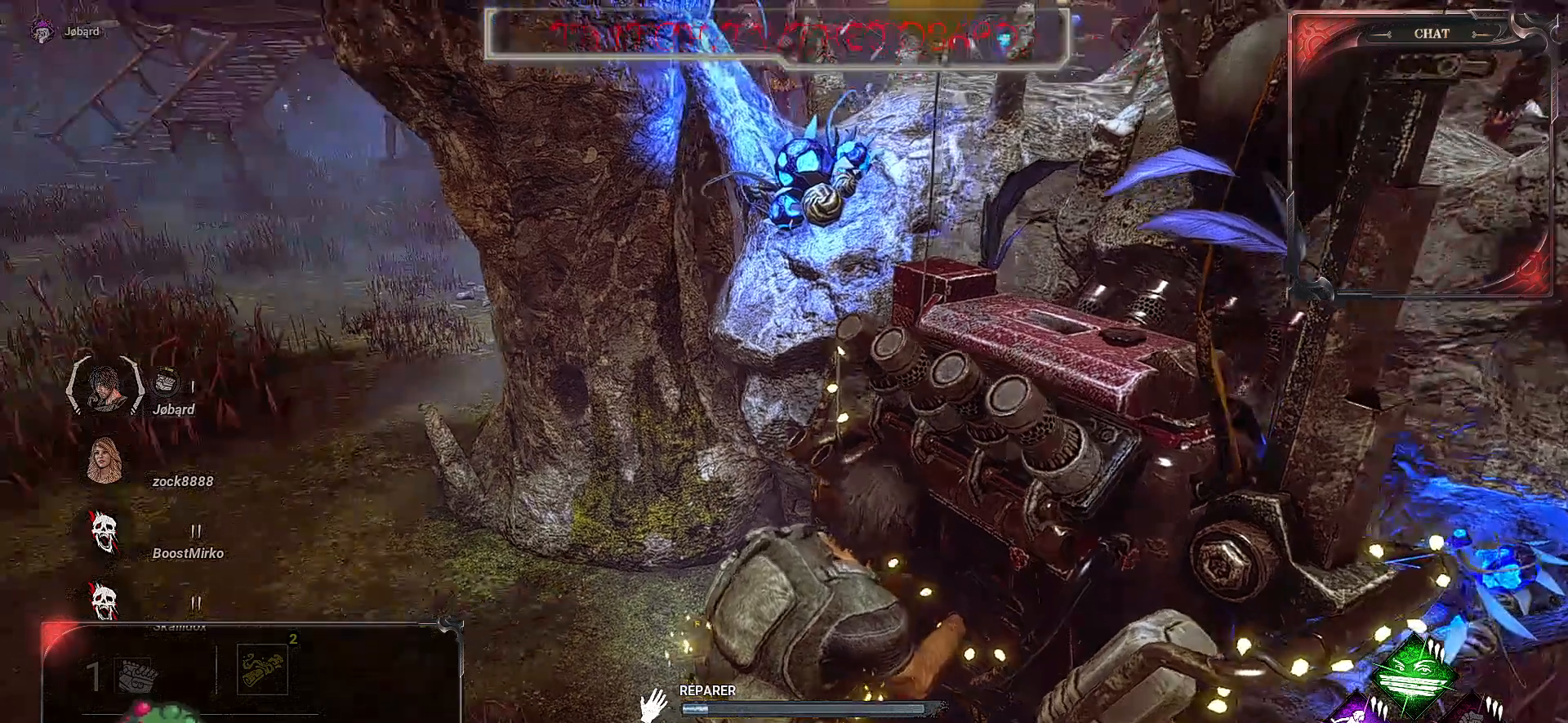
{"keys": [], "mouse": ["left"], "events": []}